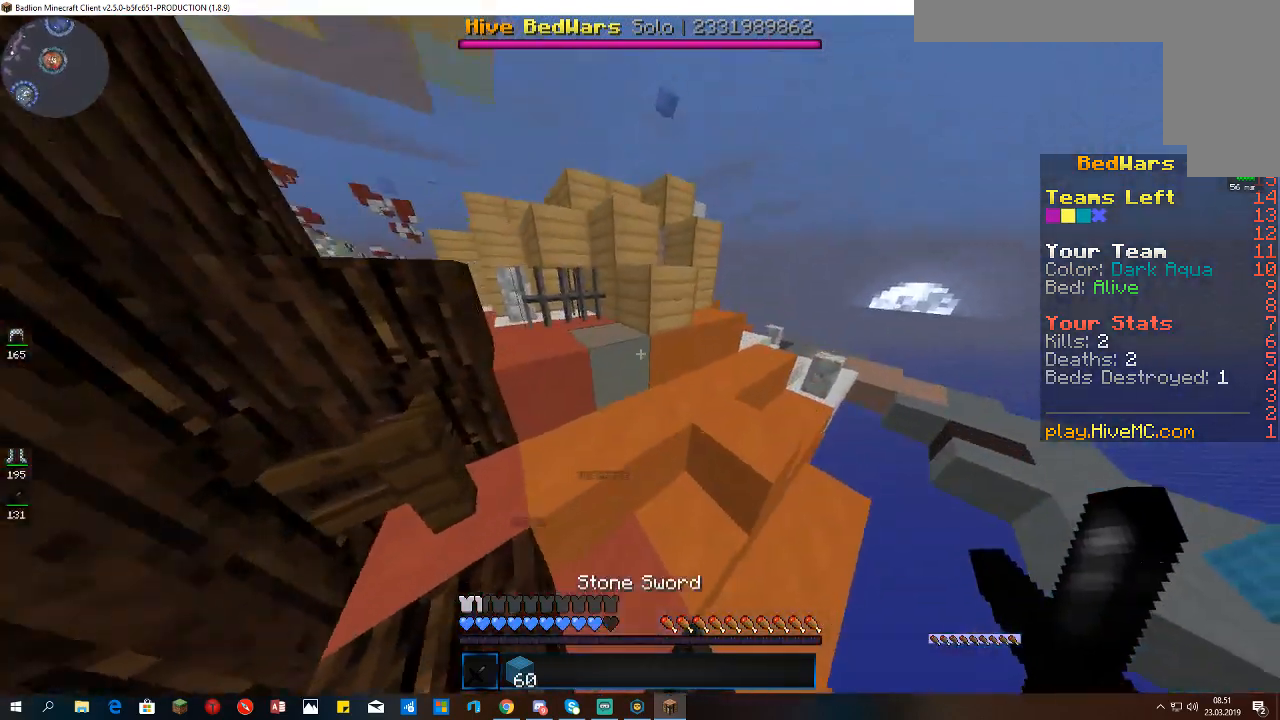
Gameplay with keyboard and mouse; each line is a JSON object with the keys and mouse buttons held at the frame after it. "events" lists presses ("down") and releases ("up") of "a", "d", "s", "space", "w", "mouse_left" and "mouse_right" between this image and that frame as [ms after this image, input, new state], when the widget could be followed in between. "mouse_left", "mouse_right" = the "left", "right" buttons of the "mouse" list. No other keys are recorded. Fast repeated clicks can show as one long hold. Mouse movement is not recorded.
{"keys": ["space", "w"], "mouse": [], "events": [[267, "a", "up"]]}
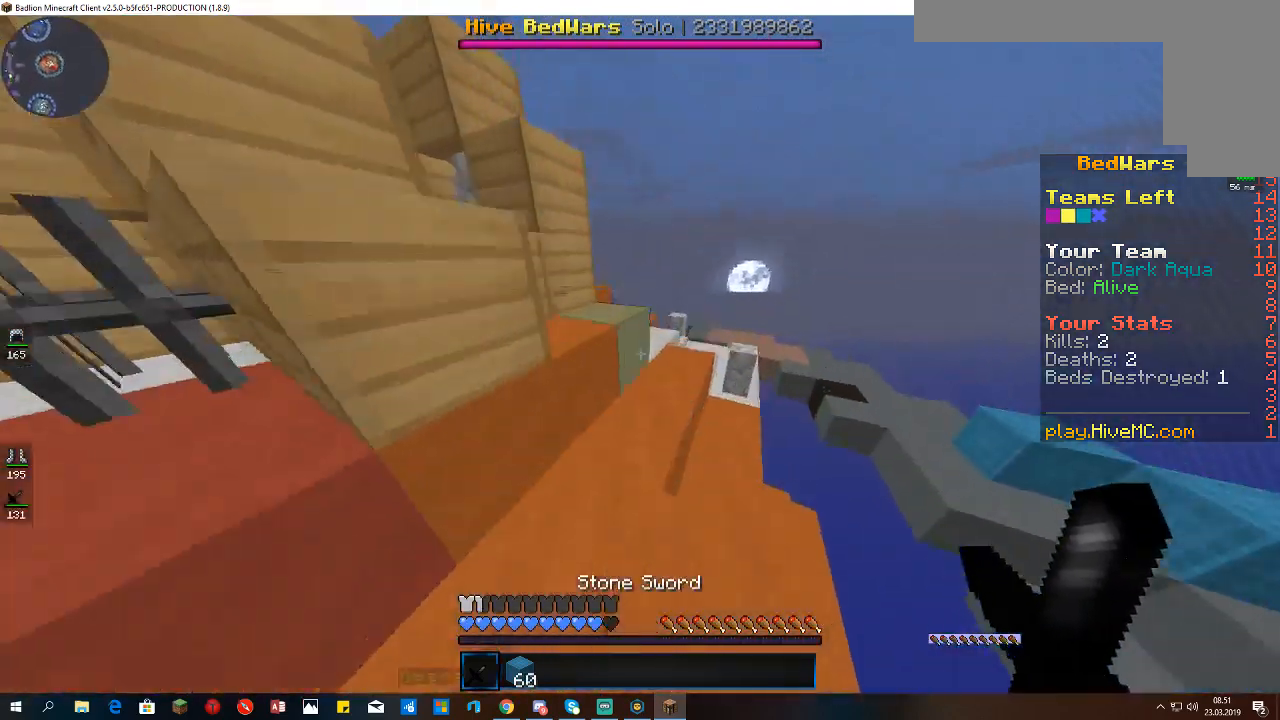
{"keys": ["a", "space", "w"], "mouse": [], "events": [[33, "d", "down"], [167, "d", "up"], [167, "space", "up"], [333, "a", "down"], [333, "space", "down"]]}
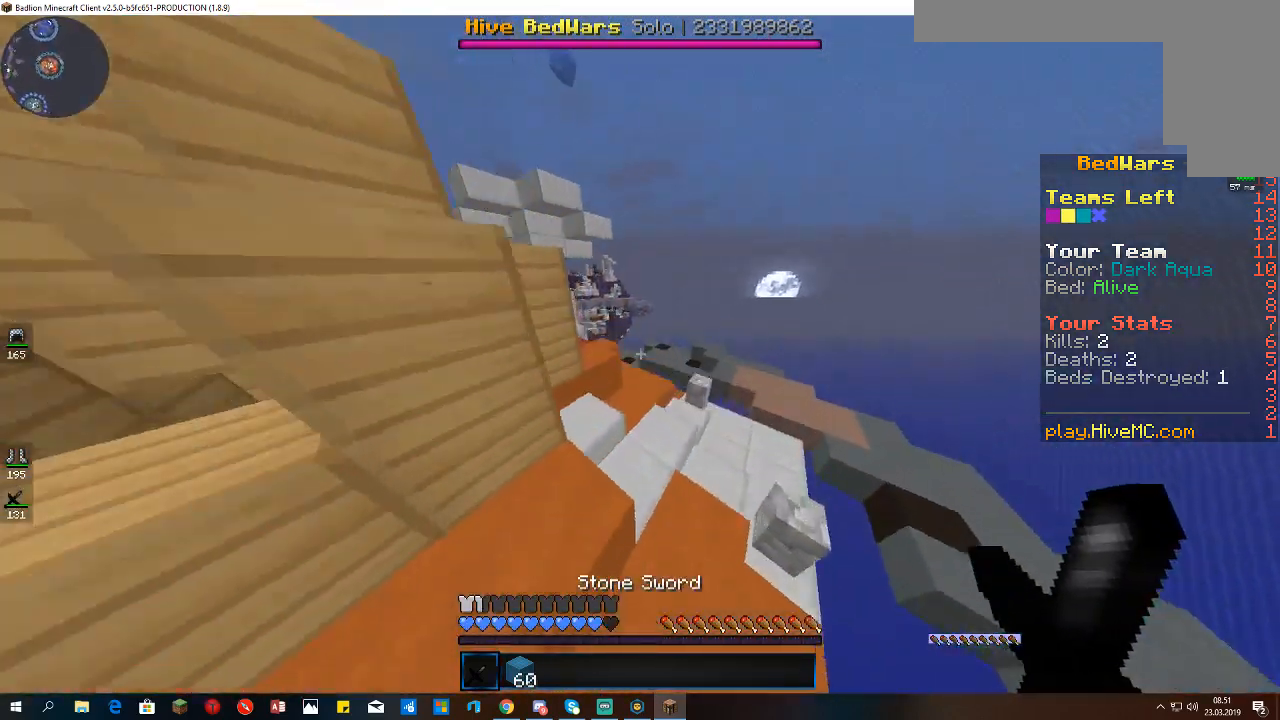
{"keys": ["w"], "mouse": [], "events": [[33, "a", "up"], [100, "space", "up"]]}
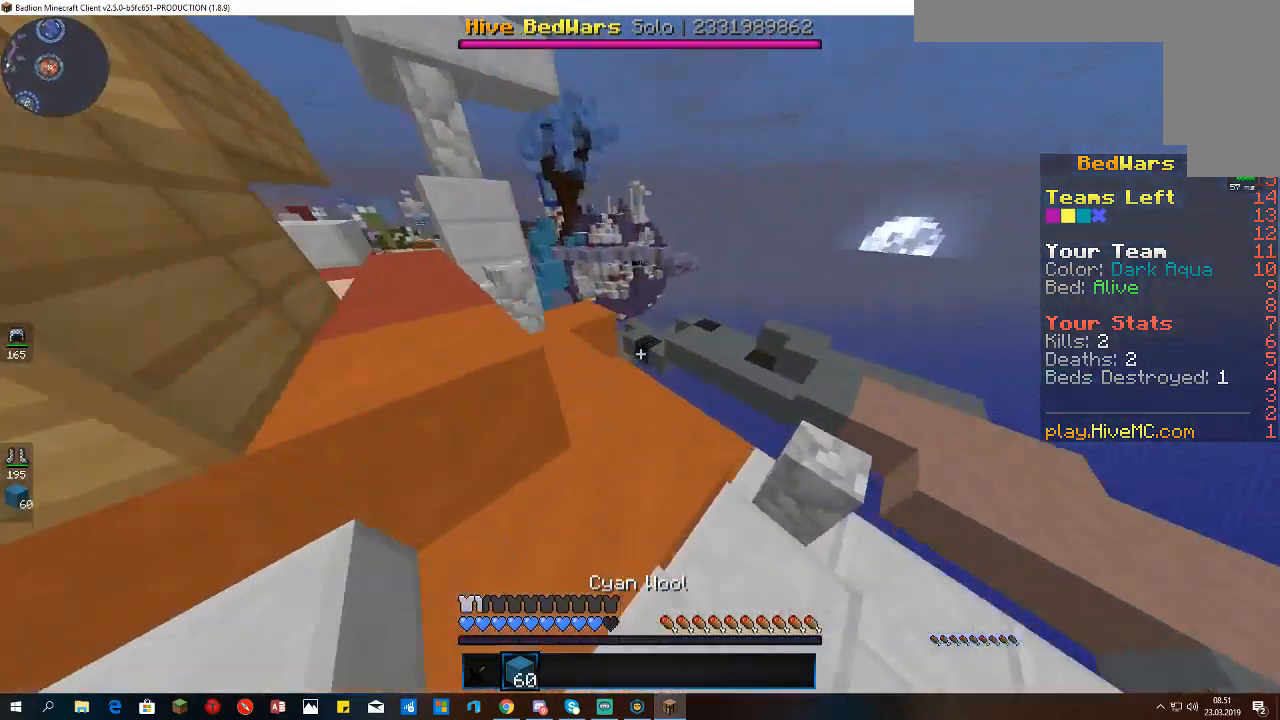
{"keys": ["a", "w"], "mouse": [], "events": [[333, "d", "down"], [433, "d", "up"], [467, "a", "down"]]}
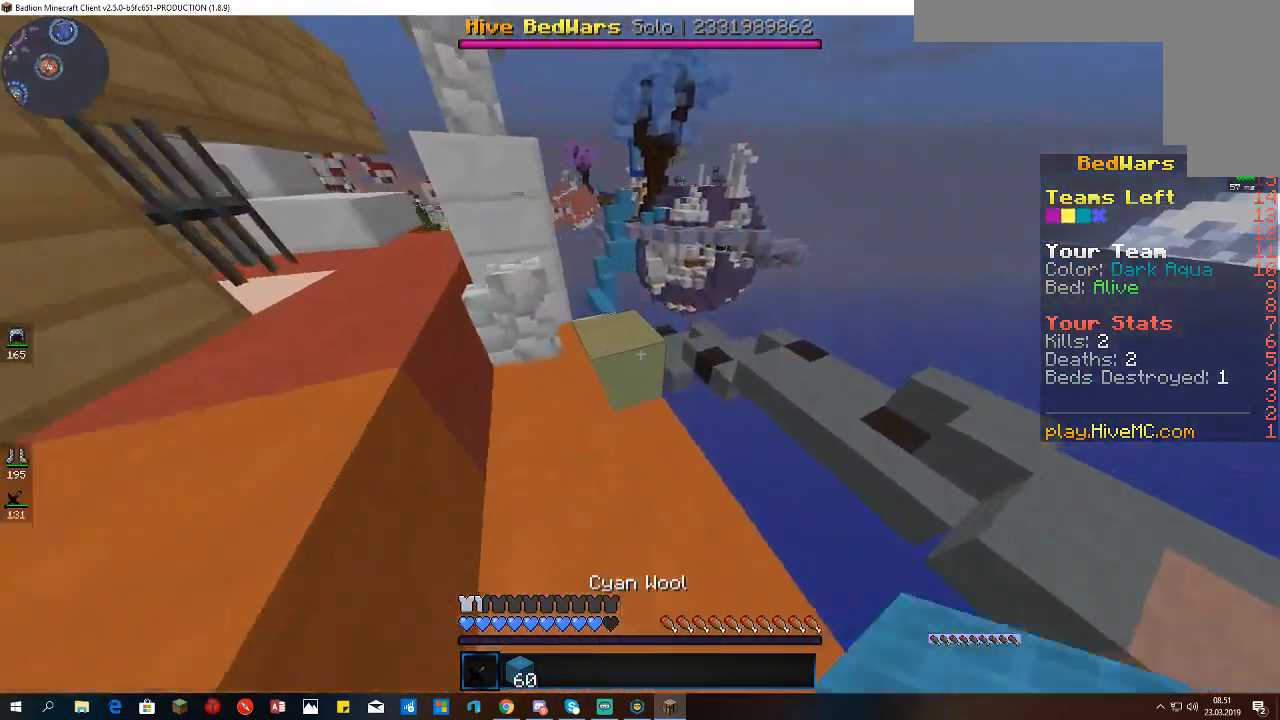
{"keys": ["a", "w"], "mouse": [], "events": [[133, "a", "up"], [433, "a", "down"]]}
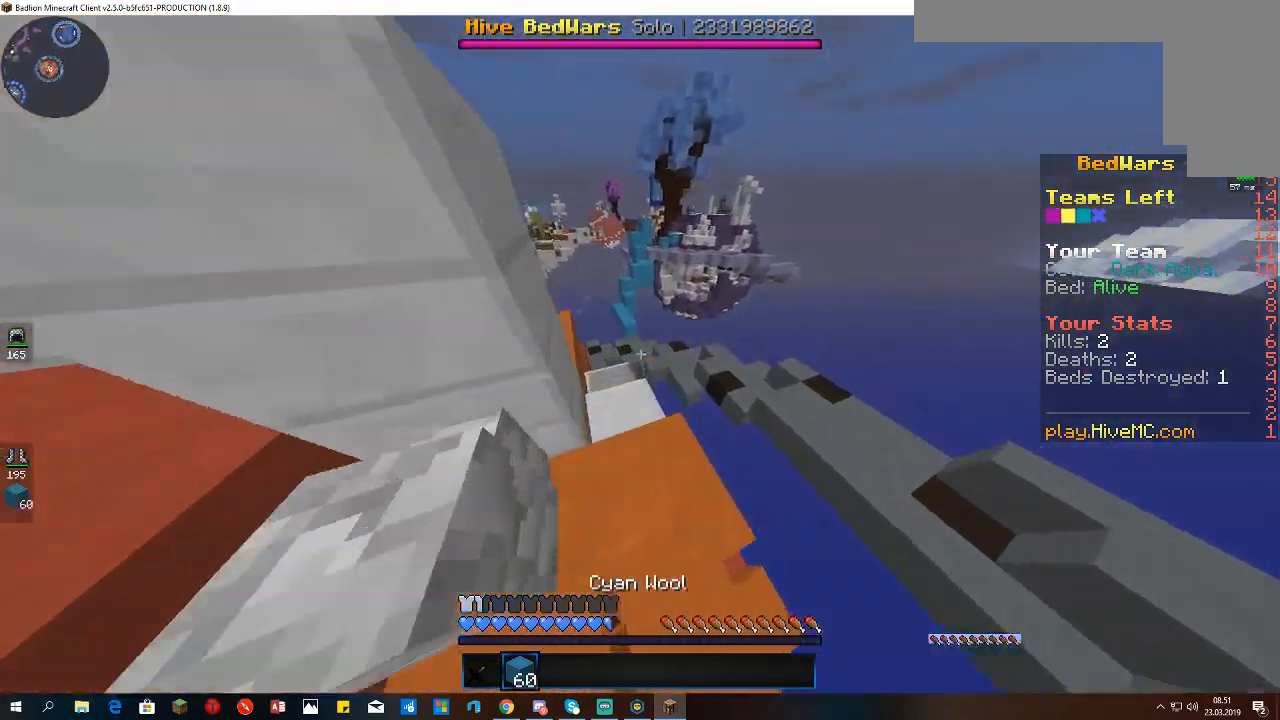
{"keys": ["w"], "mouse": [], "events": [[133, "a", "up"]]}
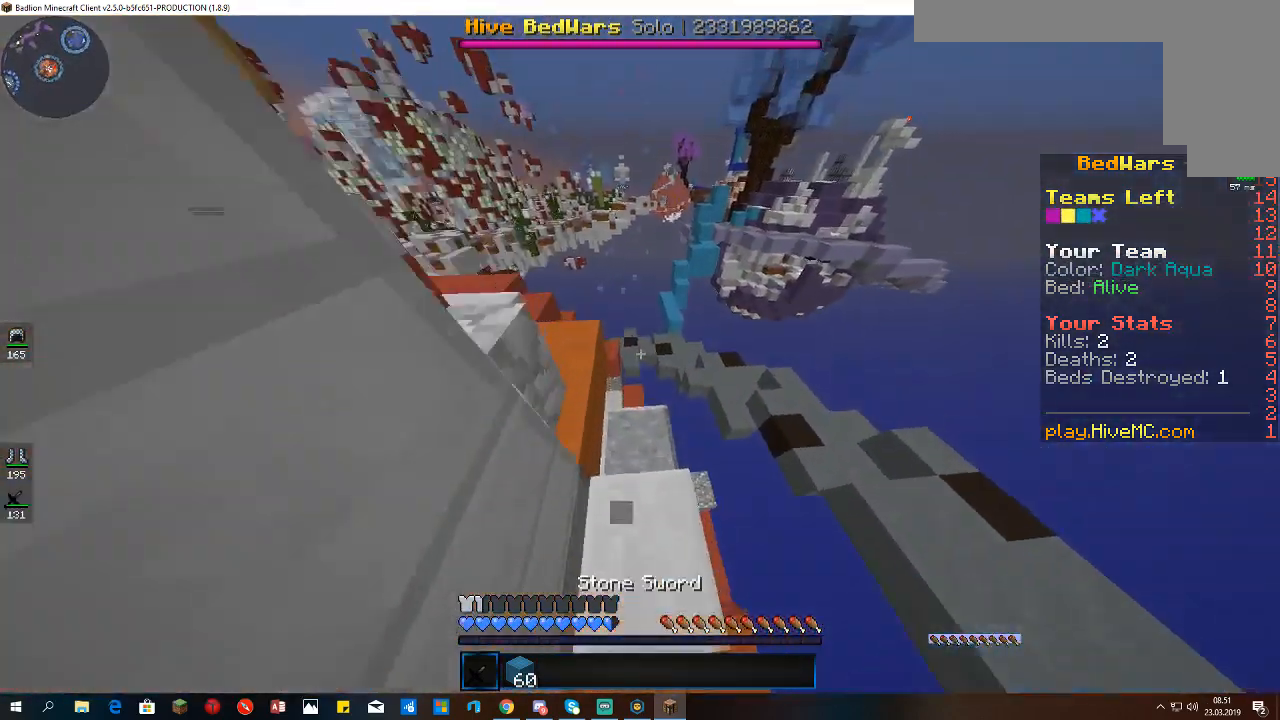
{"keys": ["w"], "mouse": [], "events": [[300, "a", "down"], [433, "a", "up"]]}
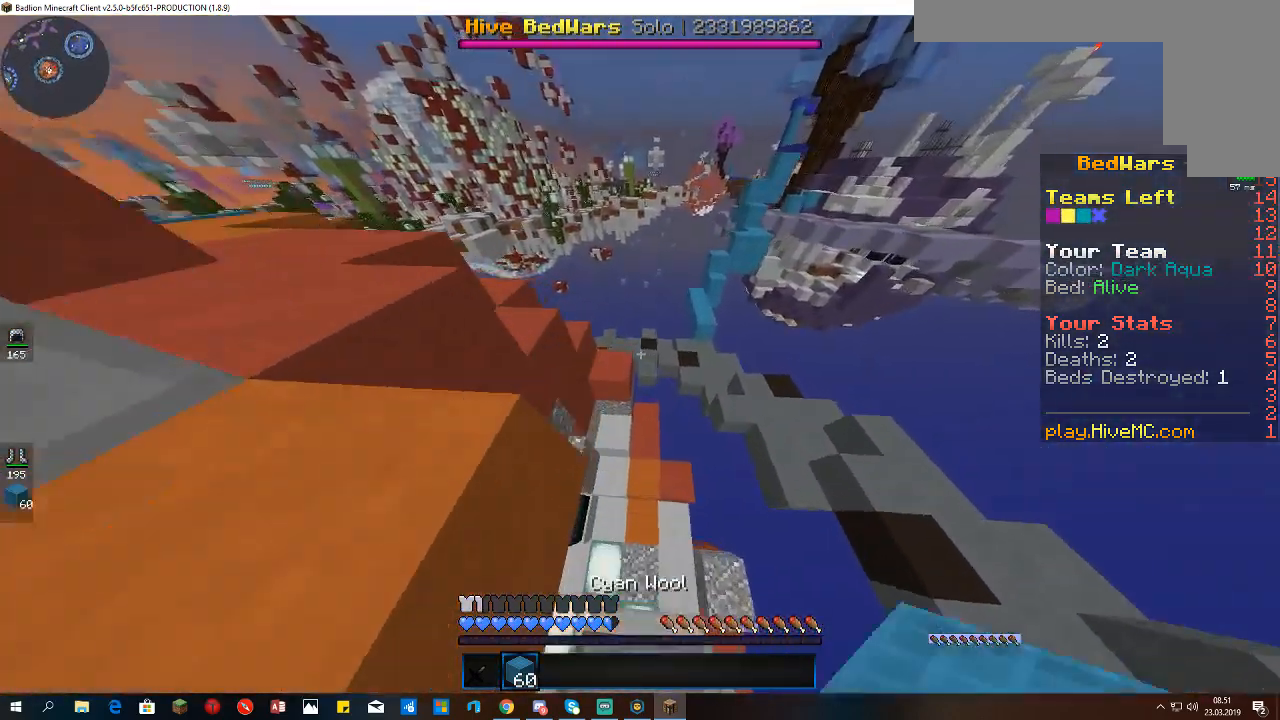
{"keys": ["w"], "mouse": [], "events": [[233, "d", "down"], [367, "d", "up"]]}
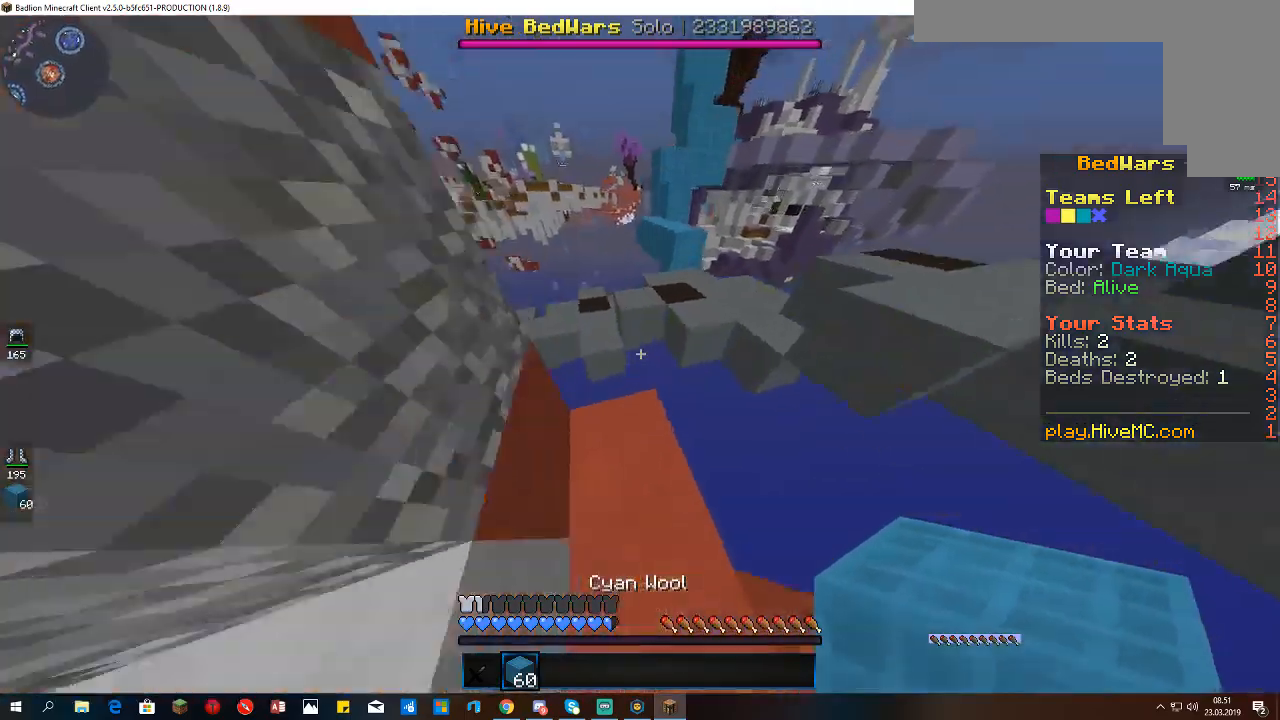
{"keys": ["space", "w"], "mouse": [], "events": [[133, "a", "down"], [267, "a", "up"], [300, "space", "down"]]}
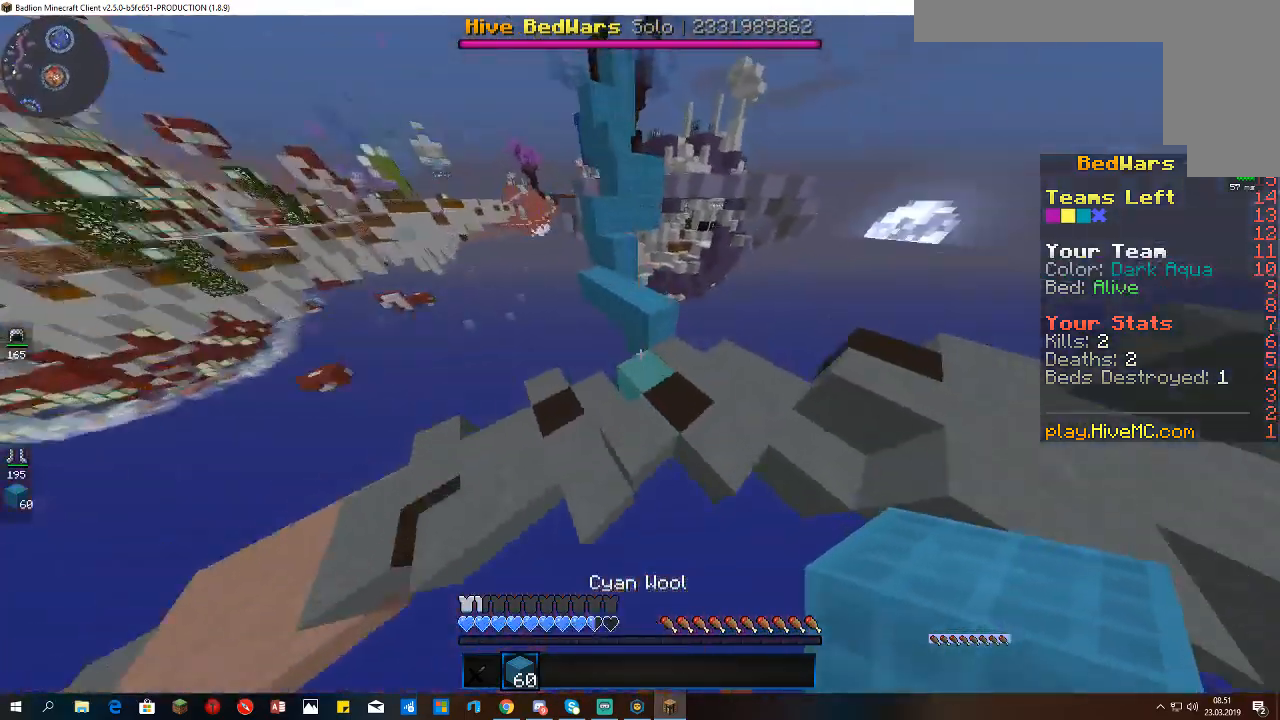
{"keys": ["a", "space", "w"], "mouse": [], "events": [[33, "d", "down"], [233, "space", "up"], [333, "space", "down"], [433, "a", "down"], [500, "d", "up"]]}
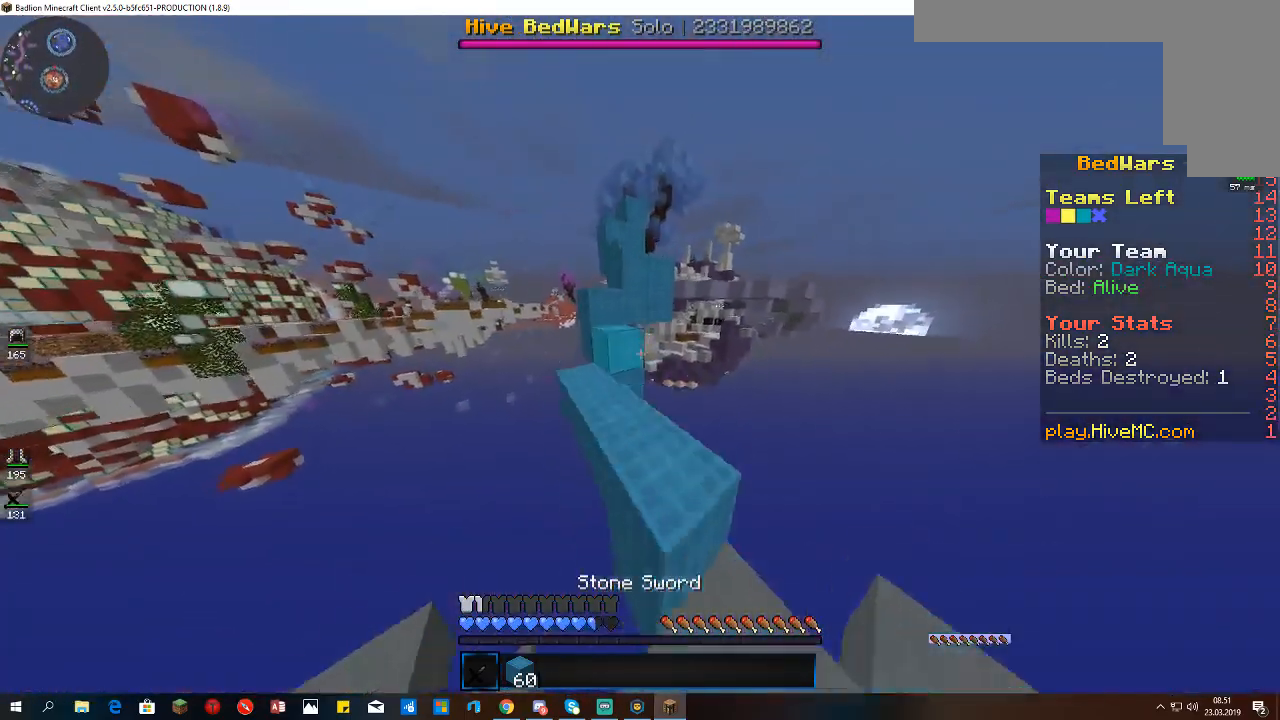
{"keys": ["a", "space", "w"], "mouse": [], "events": [[167, "space", "up"], [333, "space", "down"], [367, "a", "up"], [500, "a", "down"]]}
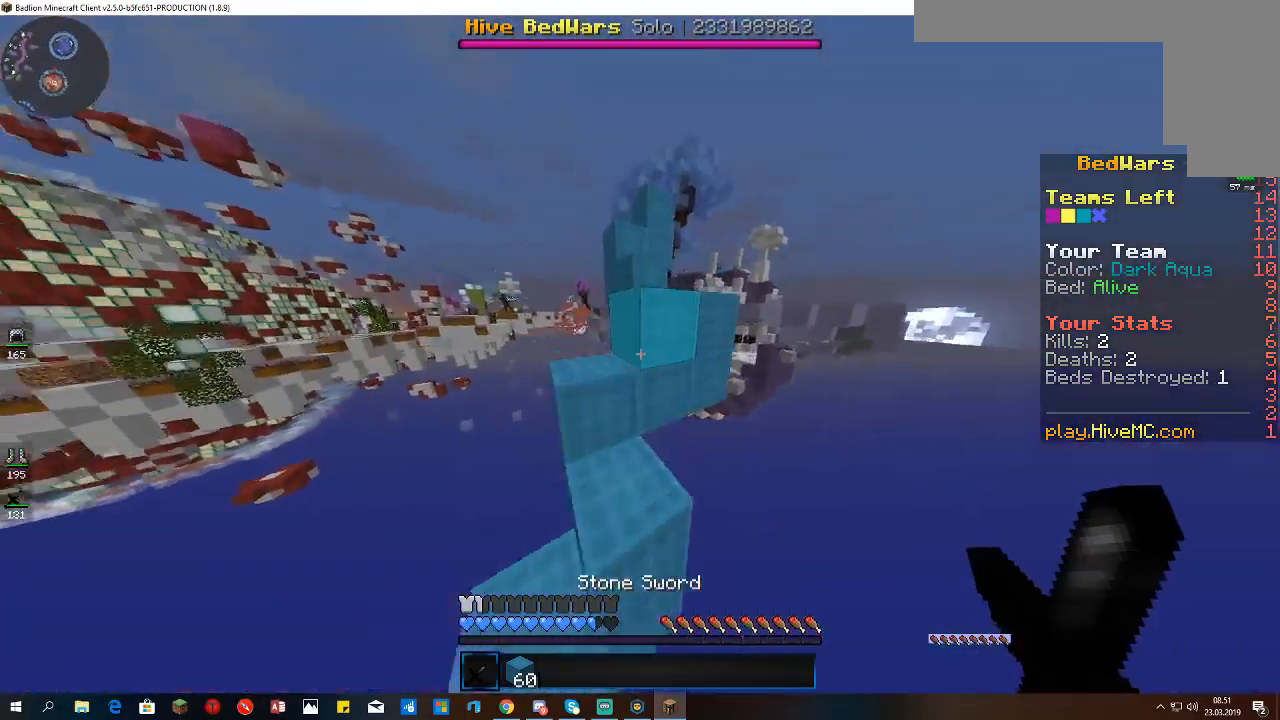
{"keys": ["a", "space", "w"], "mouse": [], "events": []}
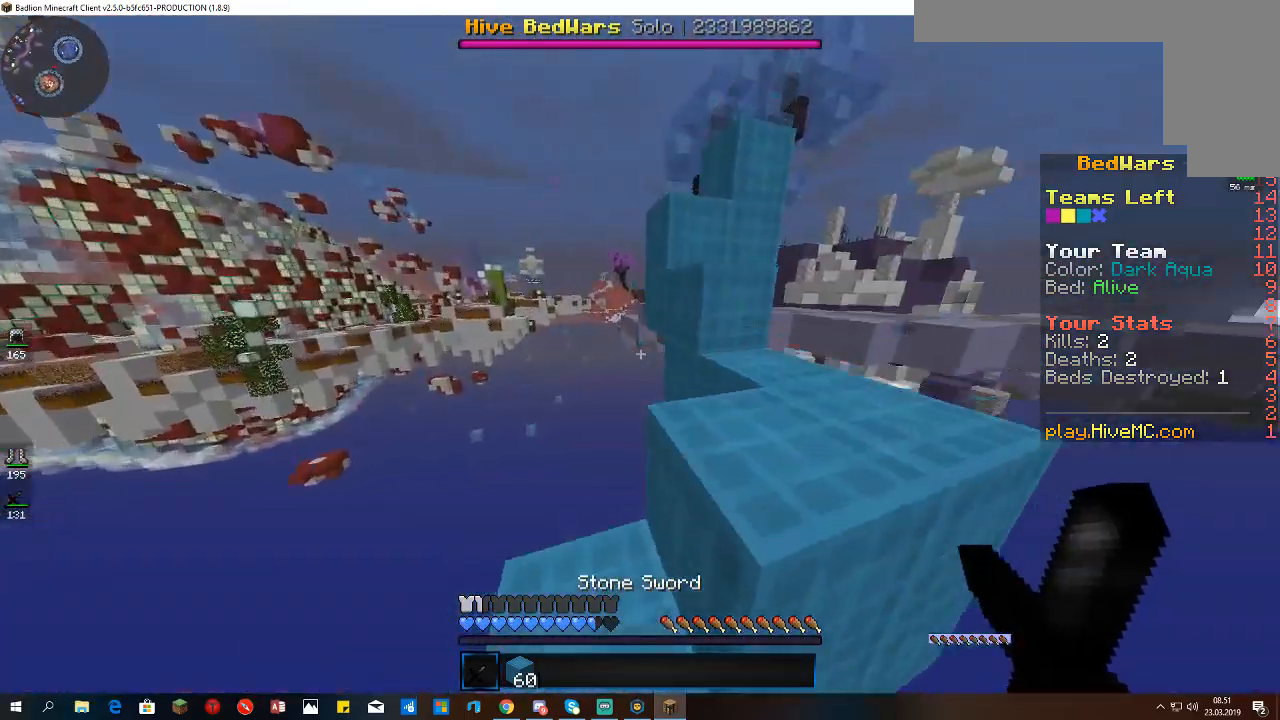
{"keys": ["d", "w"], "mouse": [], "events": [[67, "a", "up"], [267, "d", "down"], [500, "space", "up"]]}
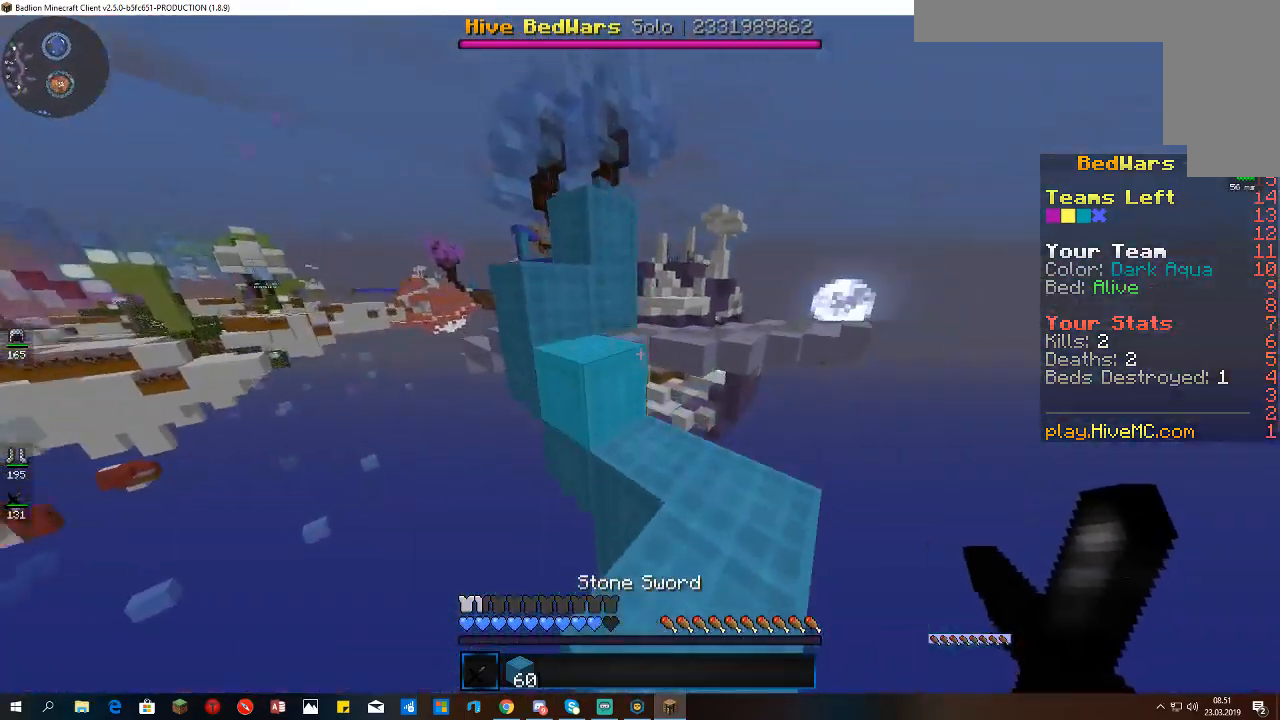
{"keys": ["w"], "mouse": [], "events": [[467, "d", "up"]]}
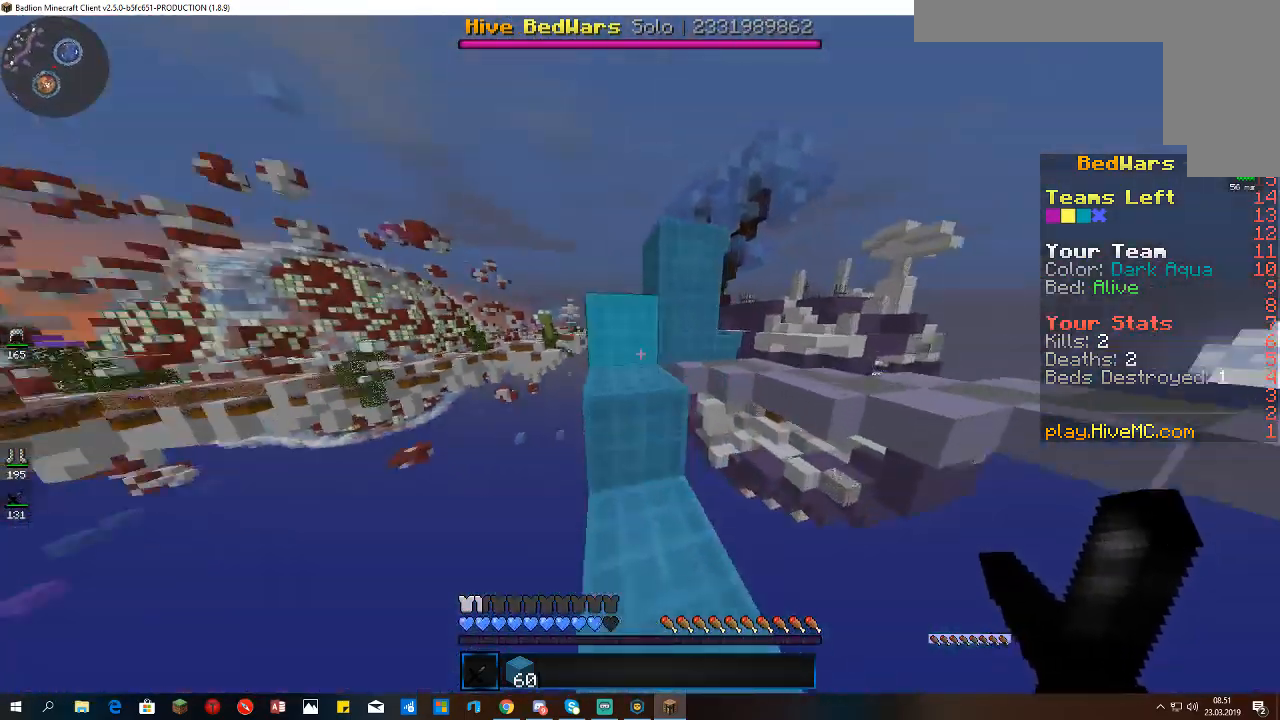
{"keys": ["space", "w"], "mouse": [], "events": [[133, "a", "down"], [133, "space", "down"], [300, "a", "up"]]}
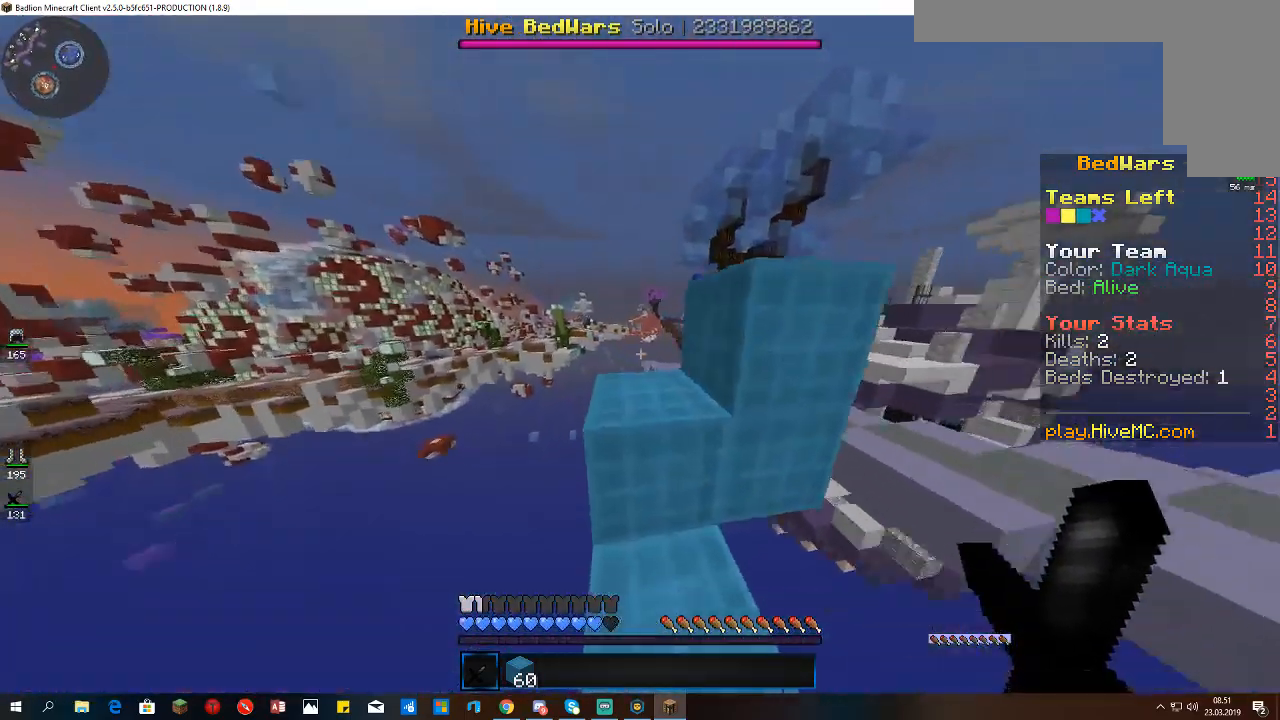
{"keys": ["space", "w"], "mouse": [], "events": [[300, "a", "down"], [500, "a", "up"]]}
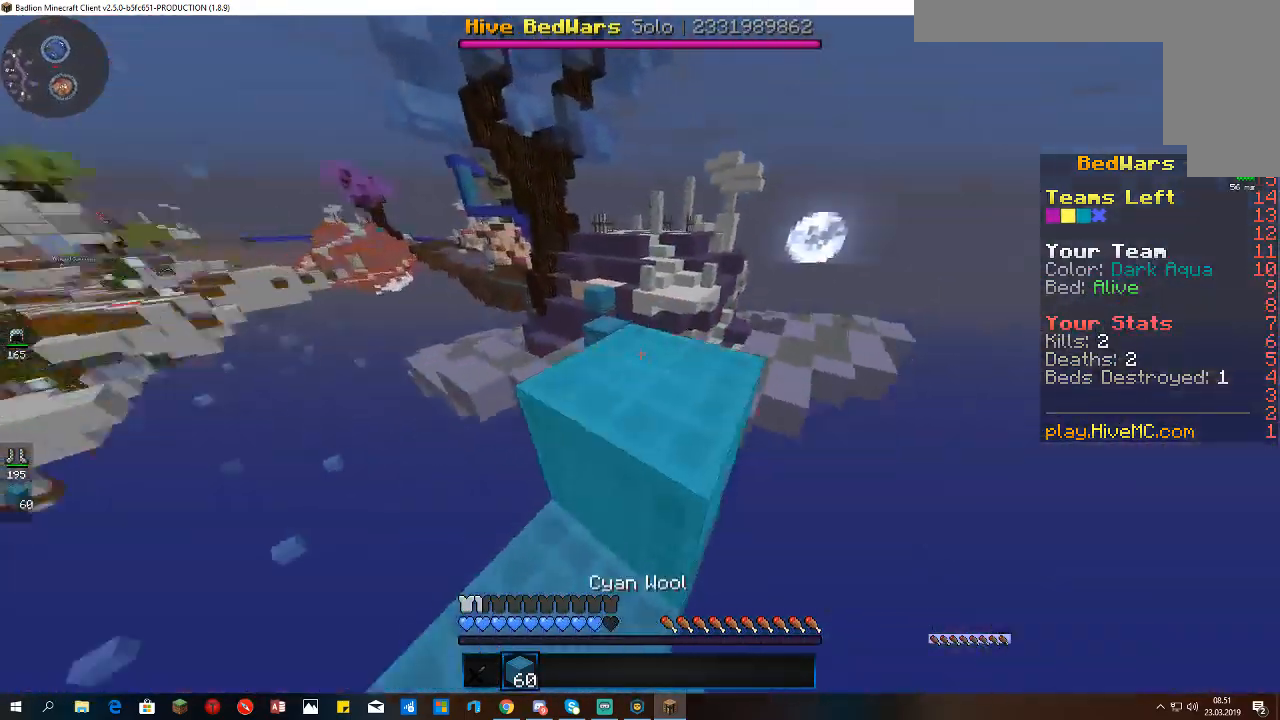
{"keys": ["w"], "mouse": [], "events": [[133, "d", "down"], [367, "space", "up"], [467, "d", "up"]]}
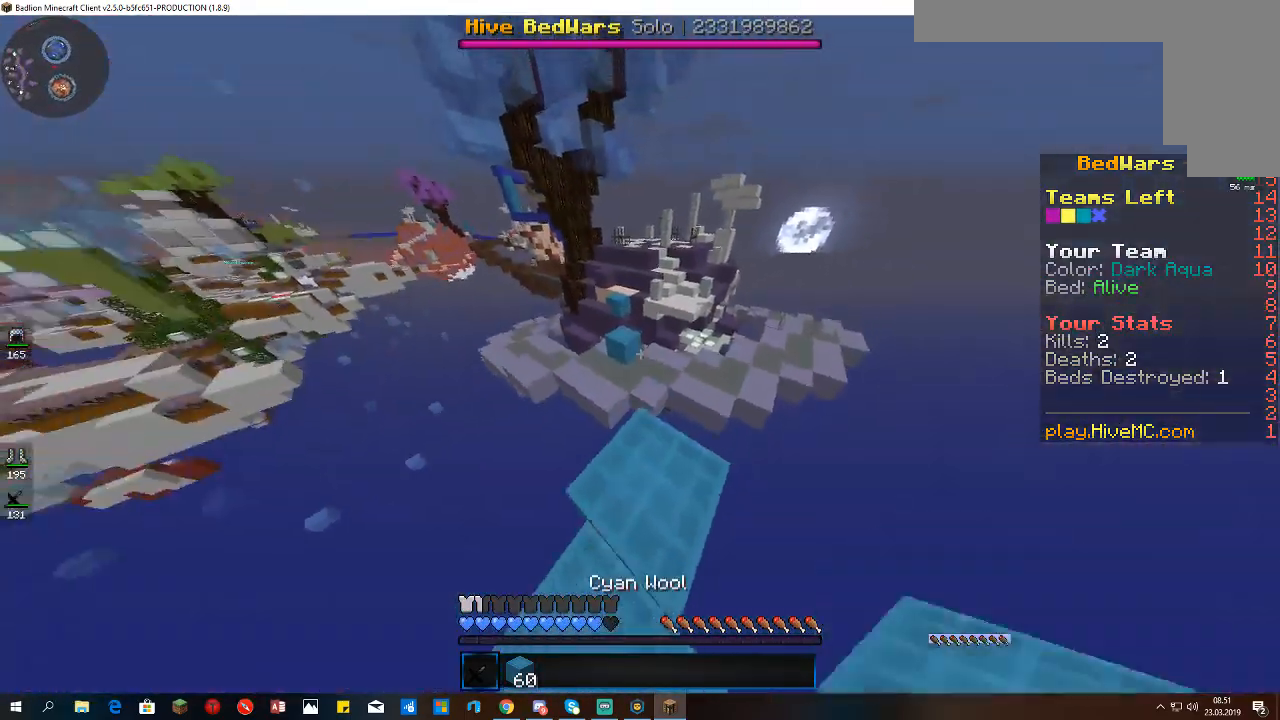
{"keys": ["space", "w"], "mouse": [], "events": [[233, "space", "down"]]}
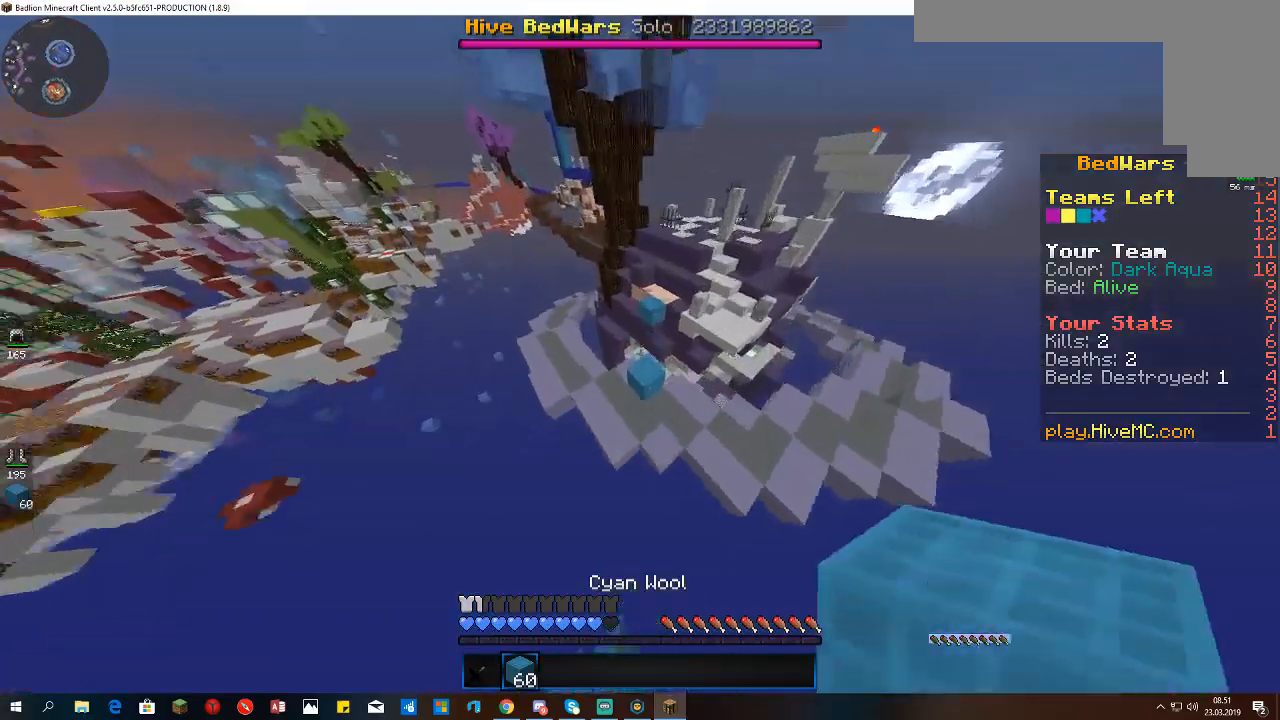
{"keys": ["w"], "mouse": ["right"], "events": [[133, "space", "up"], [400, "mouse_right", "down"]]}
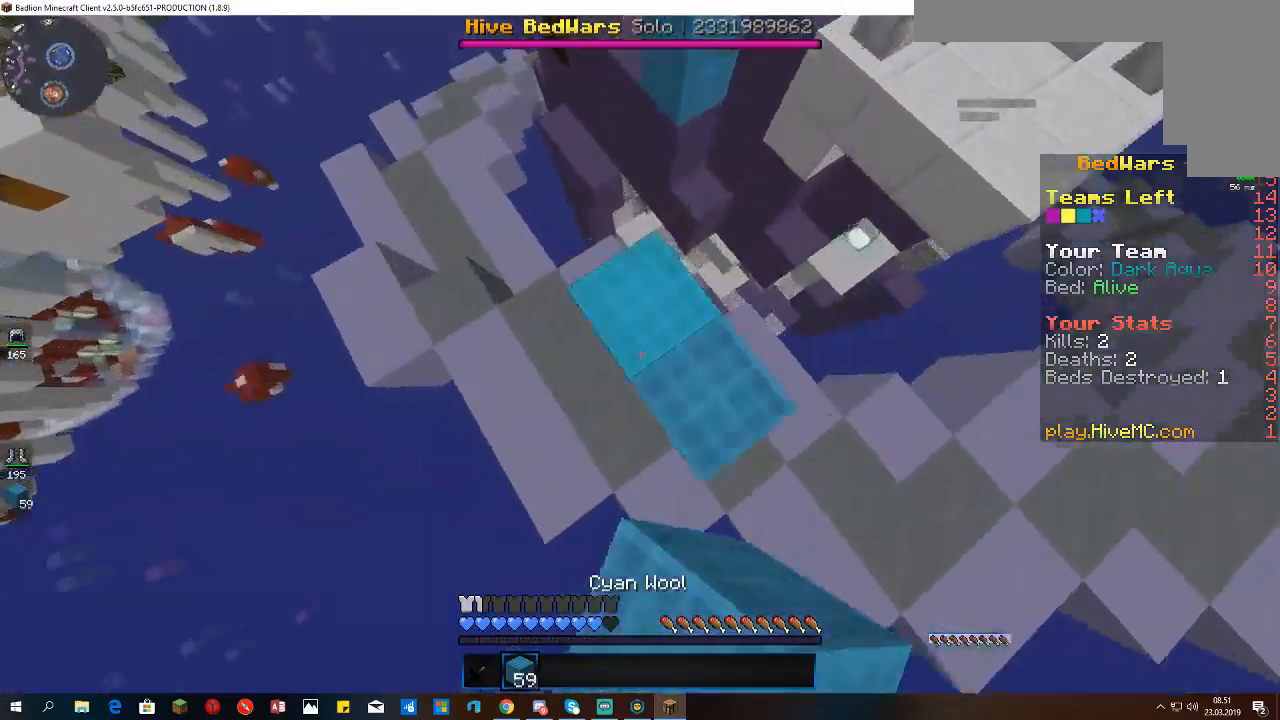
{"keys": [], "mouse": [], "events": [[67, "mouse_right", "up"], [267, "w", "up"]]}
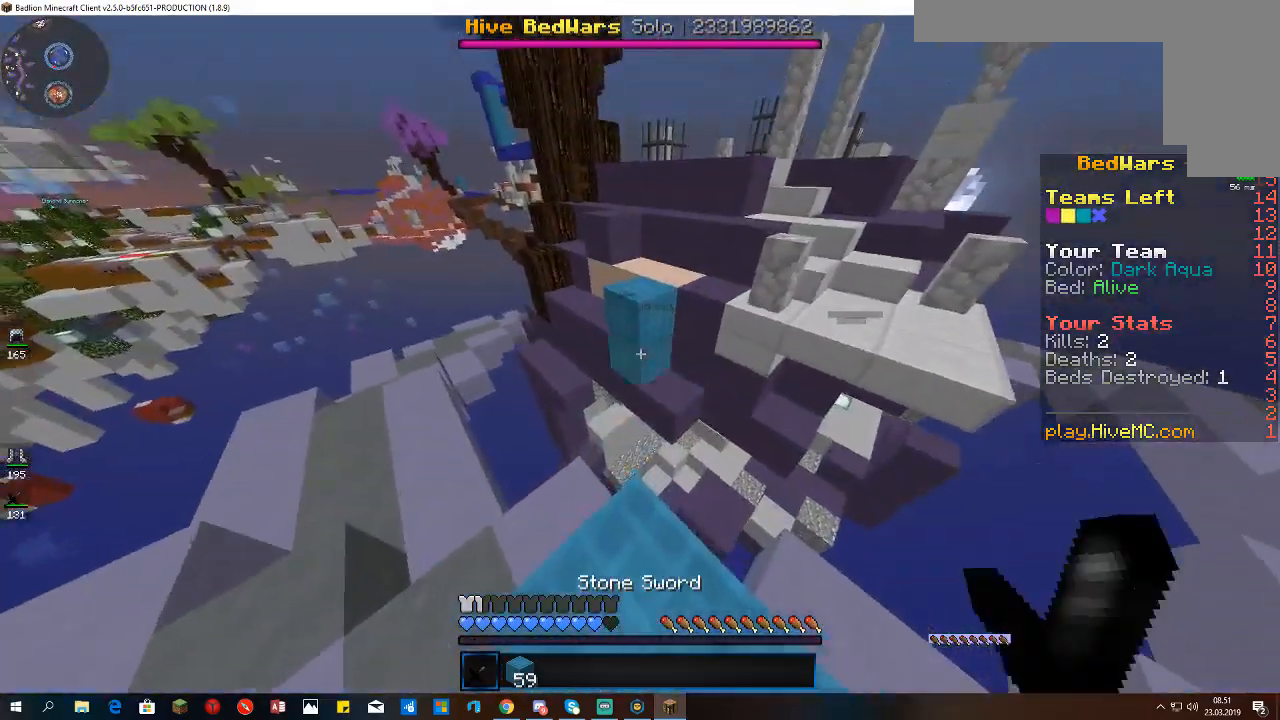
{"keys": ["space", "w"], "mouse": [], "events": [[33, "s", "down"], [133, "s", "up"], [133, "w", "down"], [333, "space", "down"]]}
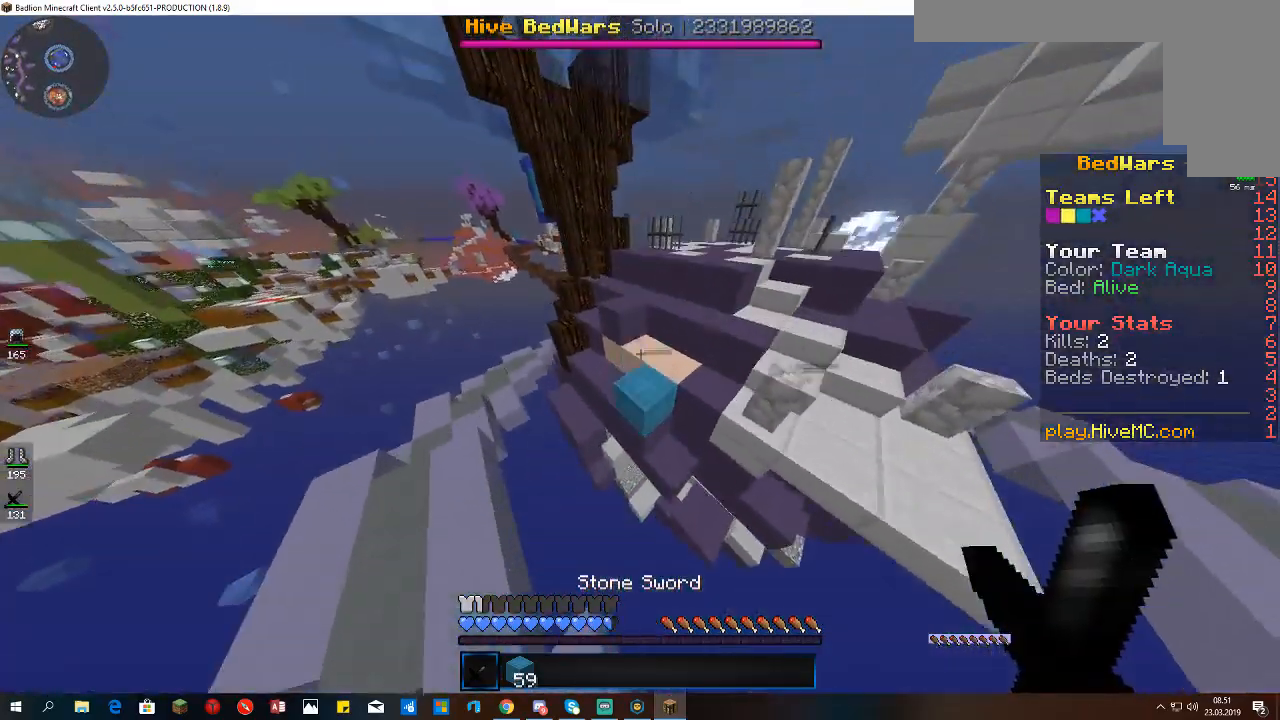
{"keys": ["space", "w"], "mouse": [], "events": []}
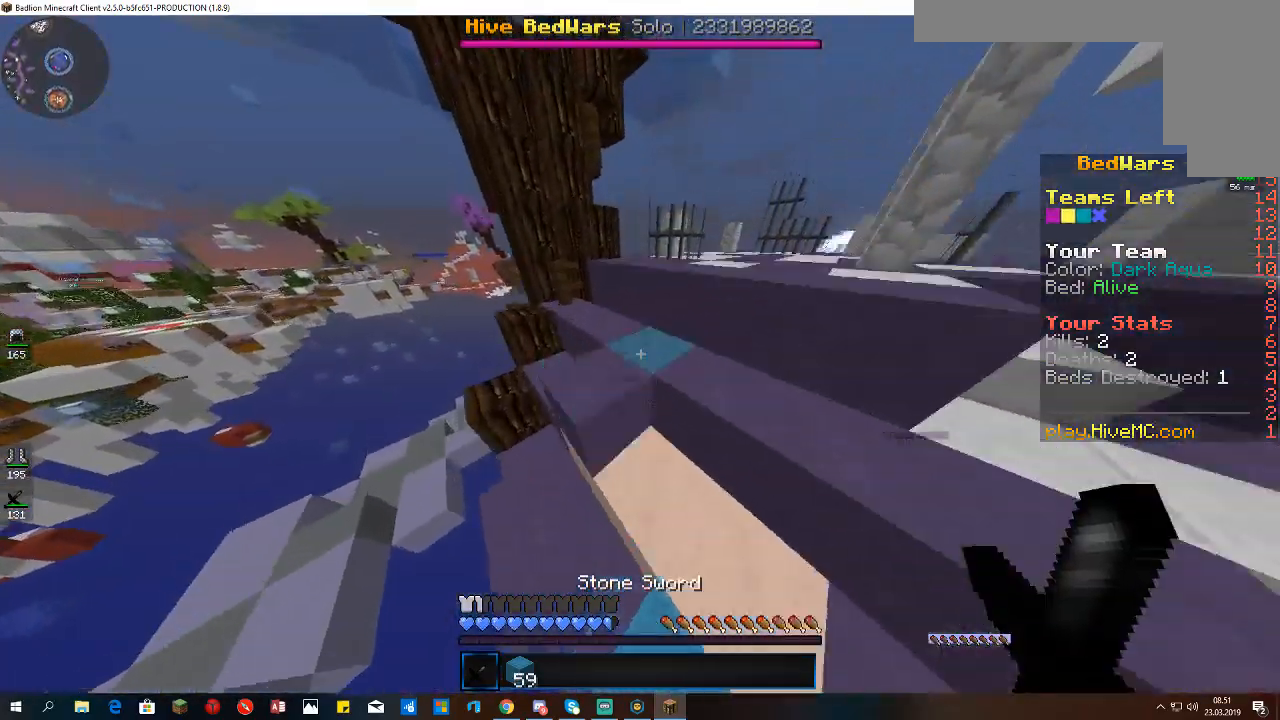
{"keys": ["d", "space", "w"], "mouse": [], "events": [[33, "d", "down"]]}
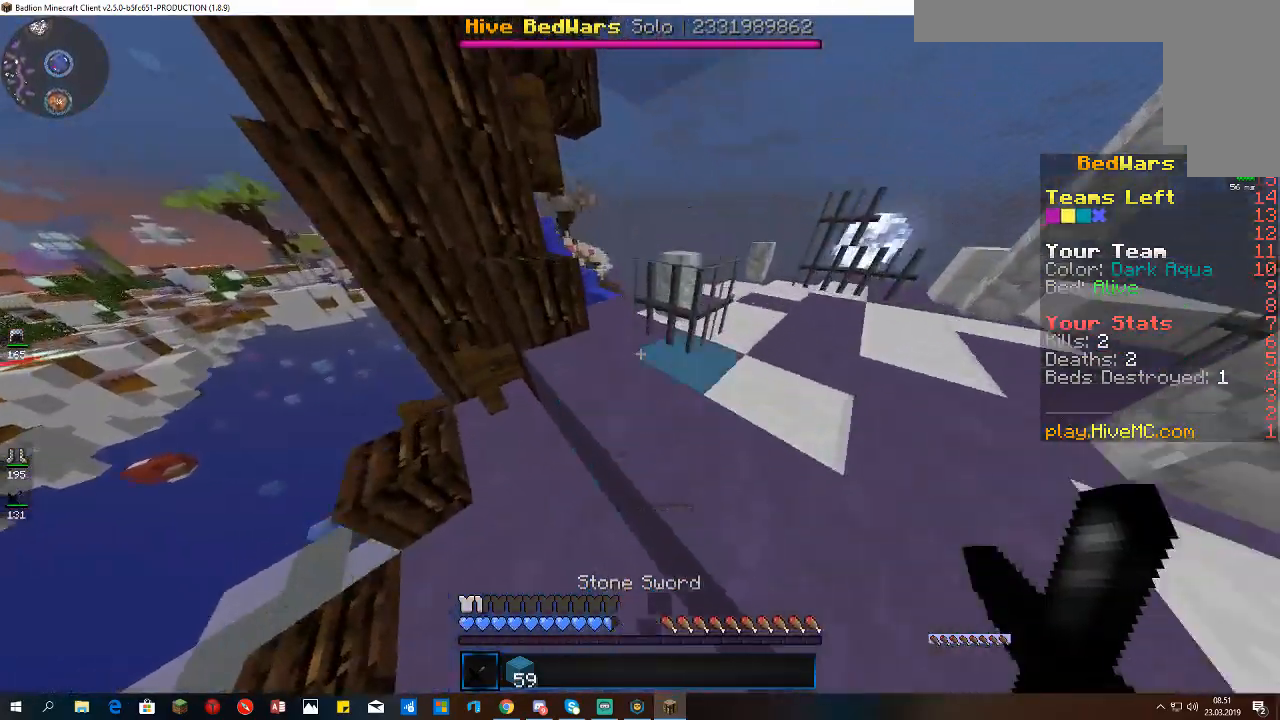
{"keys": ["d", "w"], "mouse": [], "events": [[233, "space", "up"]]}
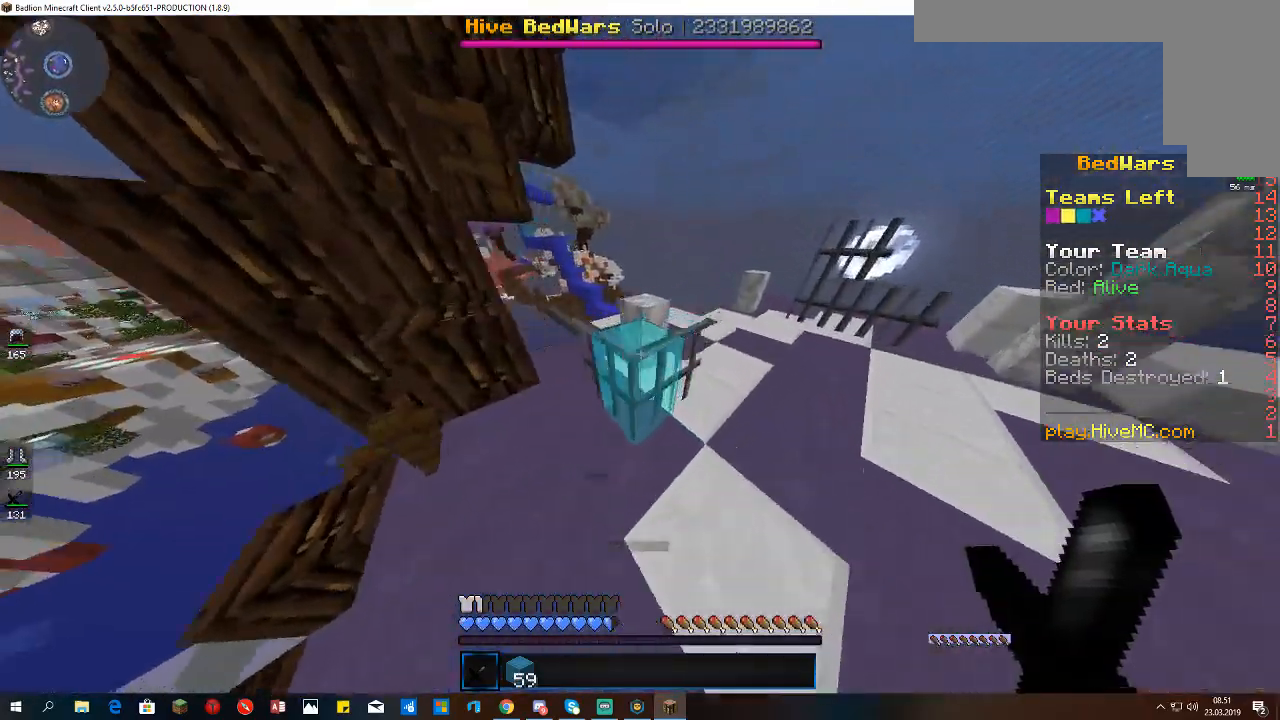
{"keys": ["d", "w"], "mouse": [], "events": [[167, "mouse_left", "down"], [333, "mouse_left", "up"]]}
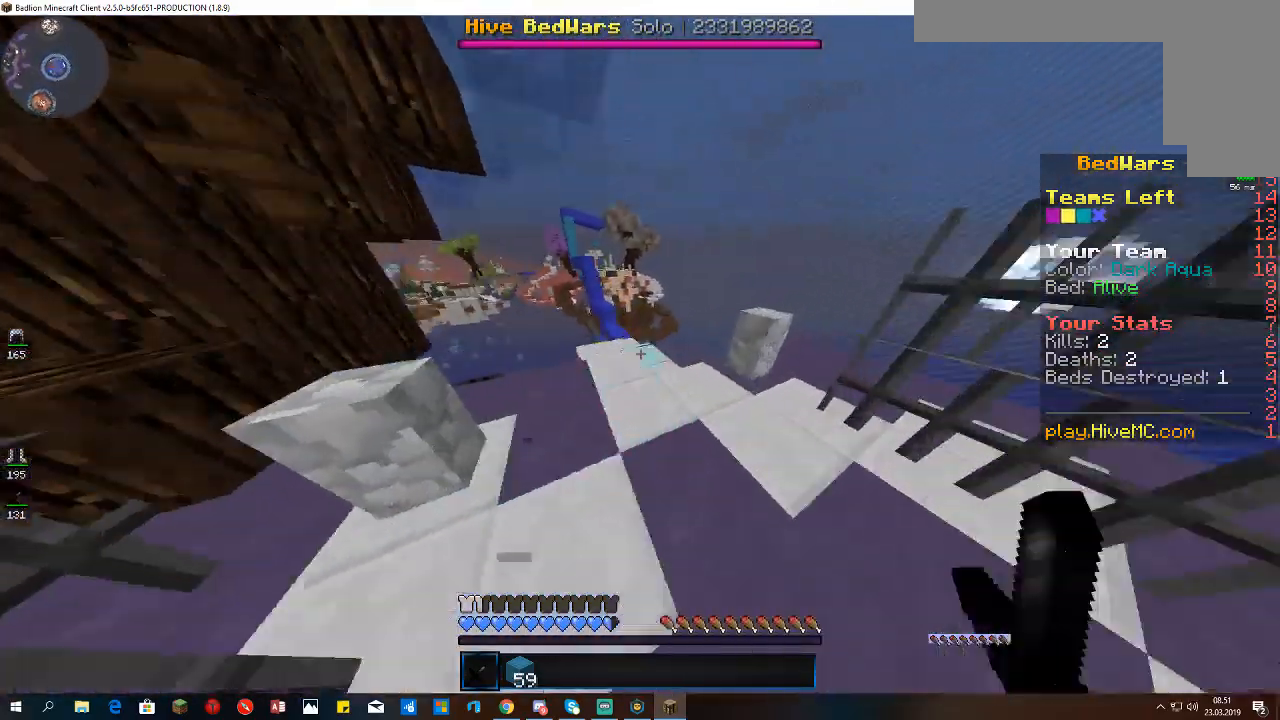
{"keys": ["w"], "mouse": ["left"], "events": [[33, "mouse_left", "down"], [67, "d", "up"]]}
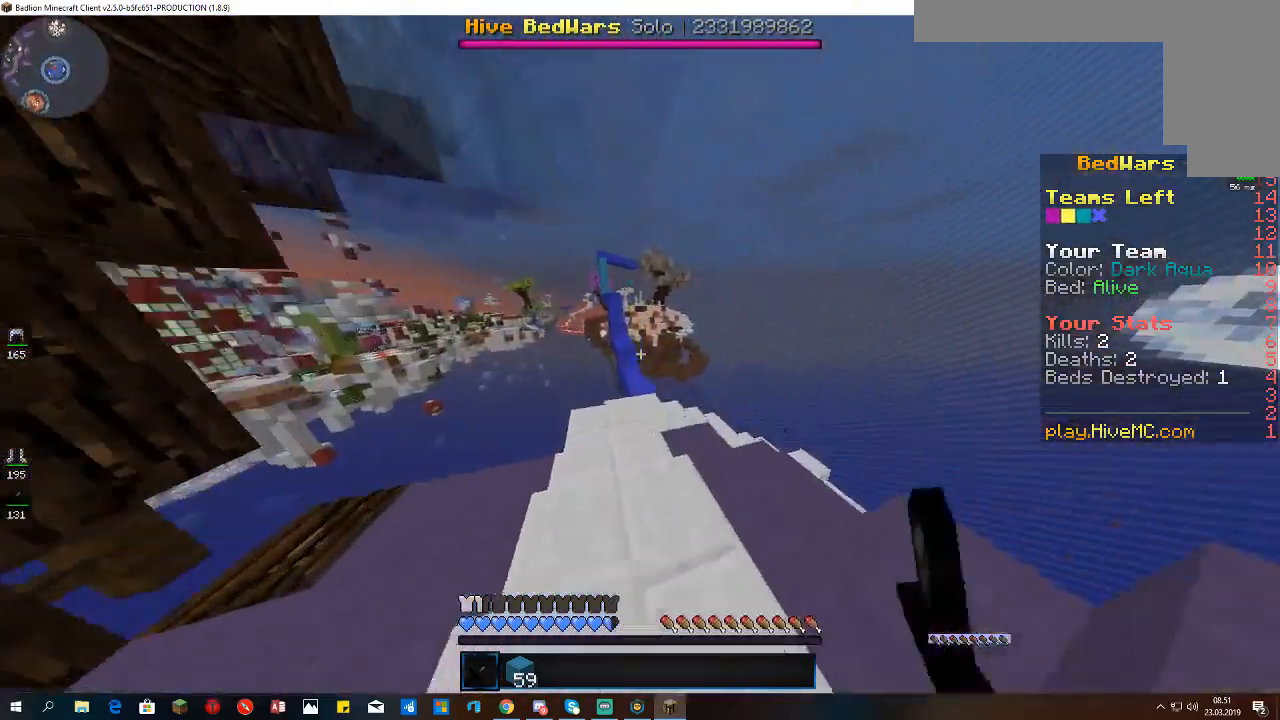
{"keys": ["space", "w"], "mouse": ["left"], "events": [[133, "space", "down"]]}
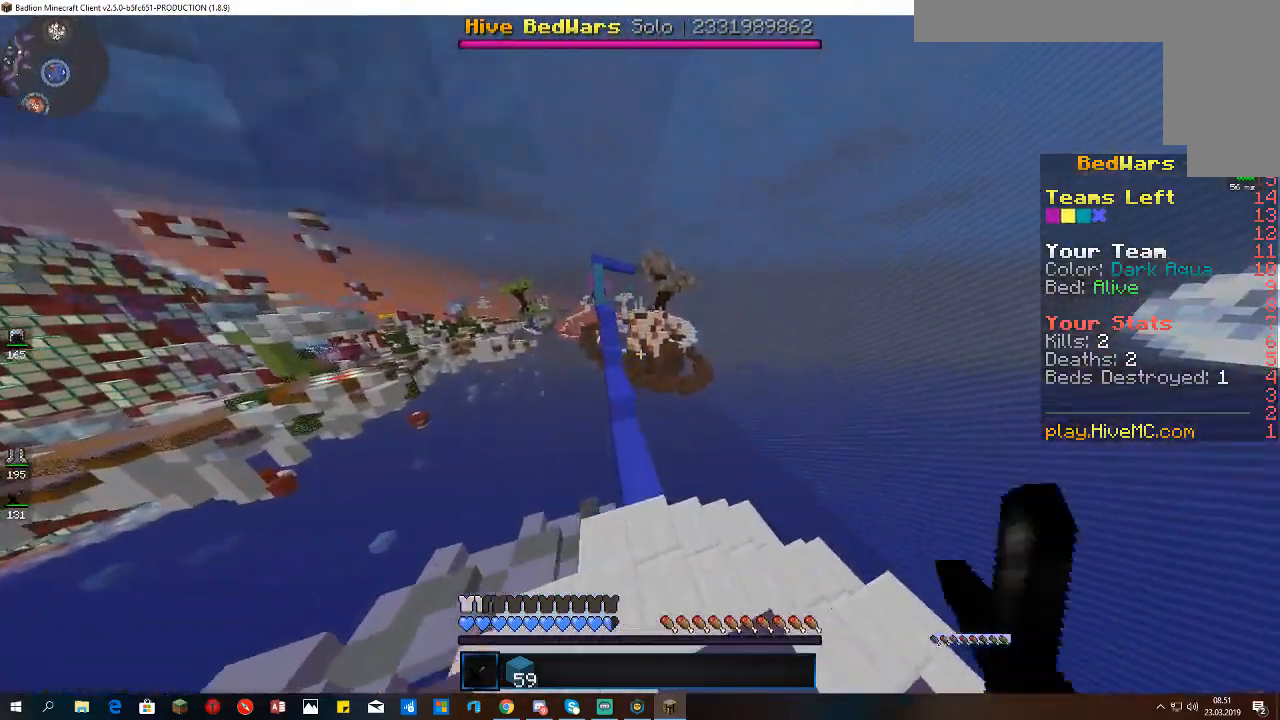
{"keys": ["w"], "mouse": [], "events": [[167, "space", "up"], [433, "mouse_left", "up"]]}
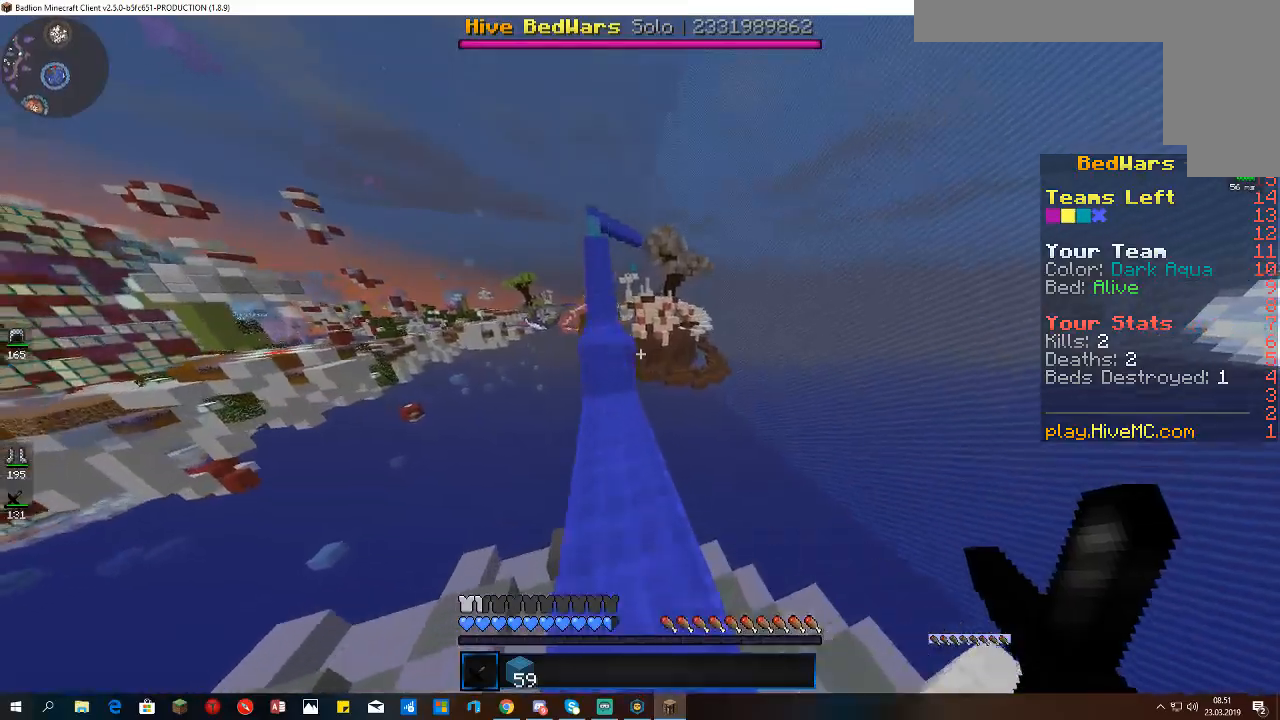
{"keys": ["space", "w"], "mouse": [], "events": [[333, "space", "down"]]}
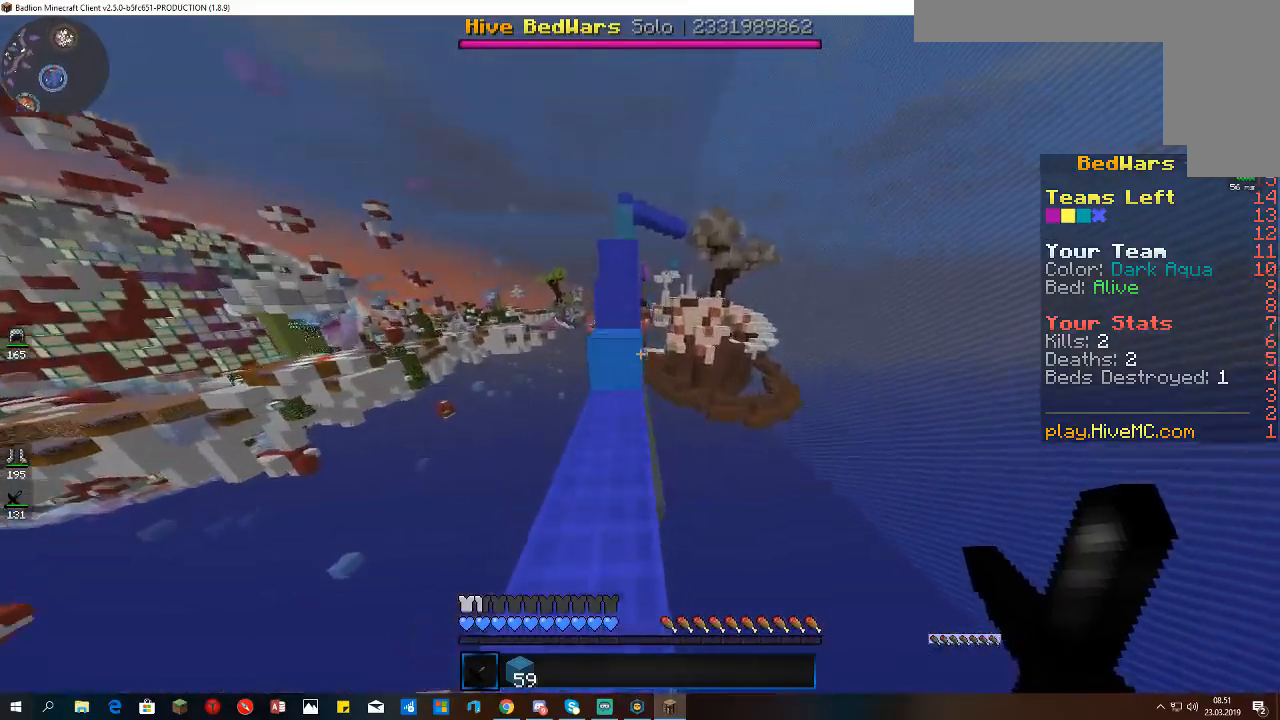
{"keys": ["w"], "mouse": [], "events": [[200, "space", "up"]]}